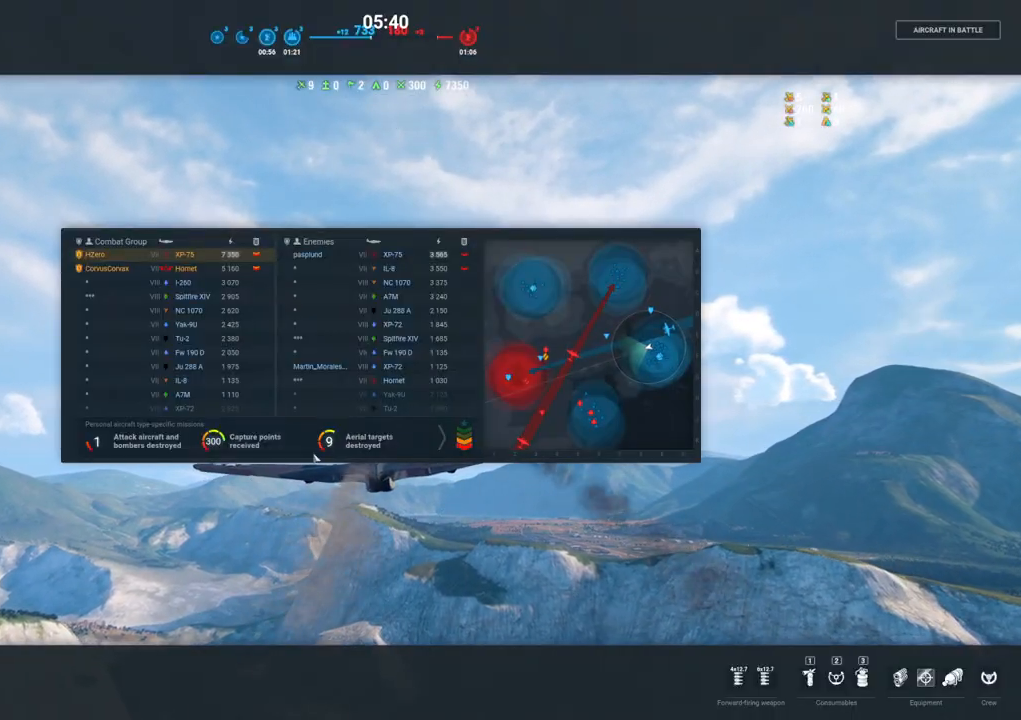
Gameplay with keyboard and mouse; each line is a JSON object with the keys and mouse buttons held at the frame after it. "events" lists presses ("down") and releases ("up") of "1", "2", "3", "4", "5", "a", "alt", "c", "caps_lock", "ctrl", "d", "e", "f", "g", "q", "r", "s", "shift", "space", "t", "tab", "v", "w", "x", "z", "mouse_left", "mouse_wheel" and "mouse_right" between this image and that frame as [ms after this image, input, new state], when the widget could be followed in between. "mouse_left", "mouse_wheel", "mouse_right" = the "left", "wheel", "right" buttons of the "mouse" list. No other keys are recorded. "wheel" means that the mouse wheel is clicked or scrolled. "mouse_move" is the direction in which the mouse moves at that frame (one of eight, or "still"), when it could be read.
{"keys": ["tab"], "mouse": [], "mouse_move": "still", "events": []}
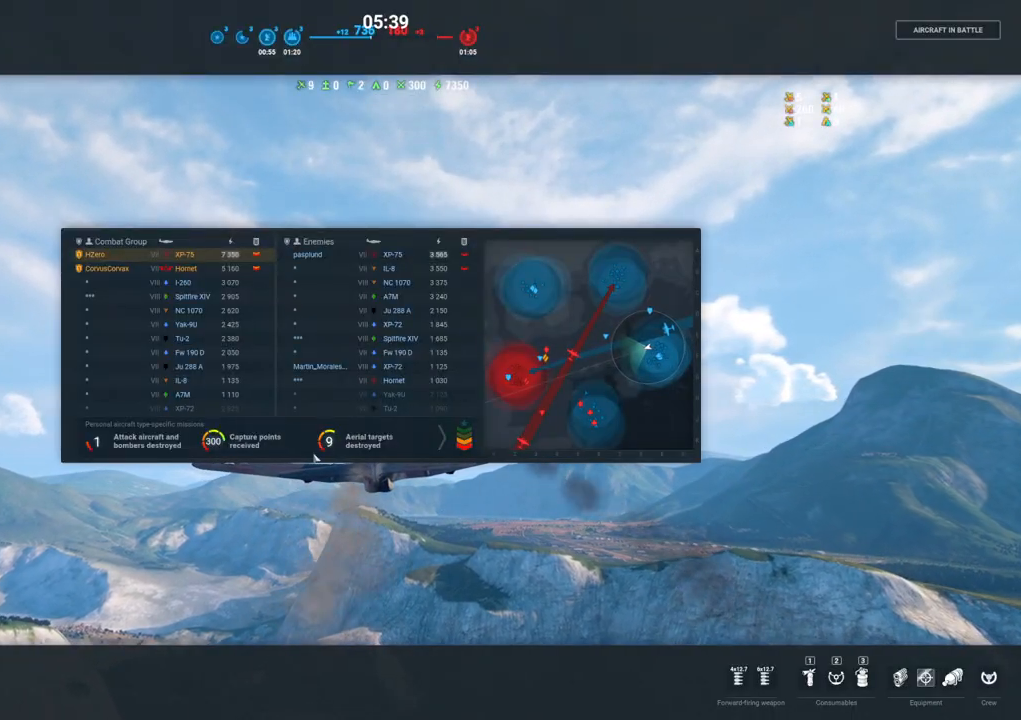
{"keys": ["tab"], "mouse": [], "mouse_move": "still", "events": []}
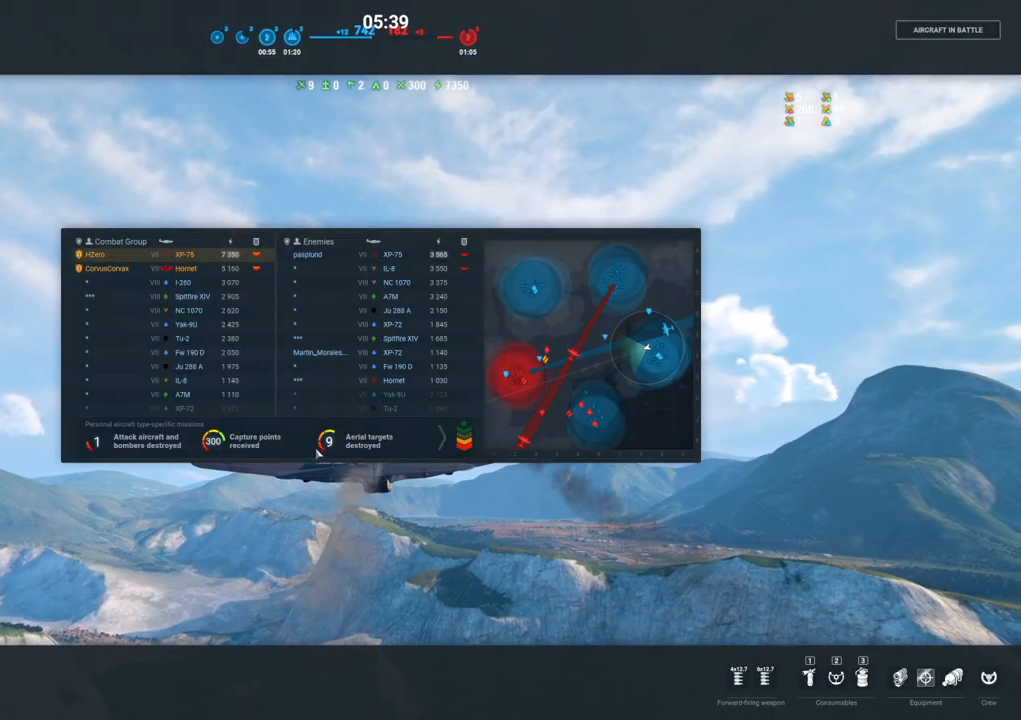
{"keys": ["tab"], "mouse": [], "mouse_move": "still", "events": []}
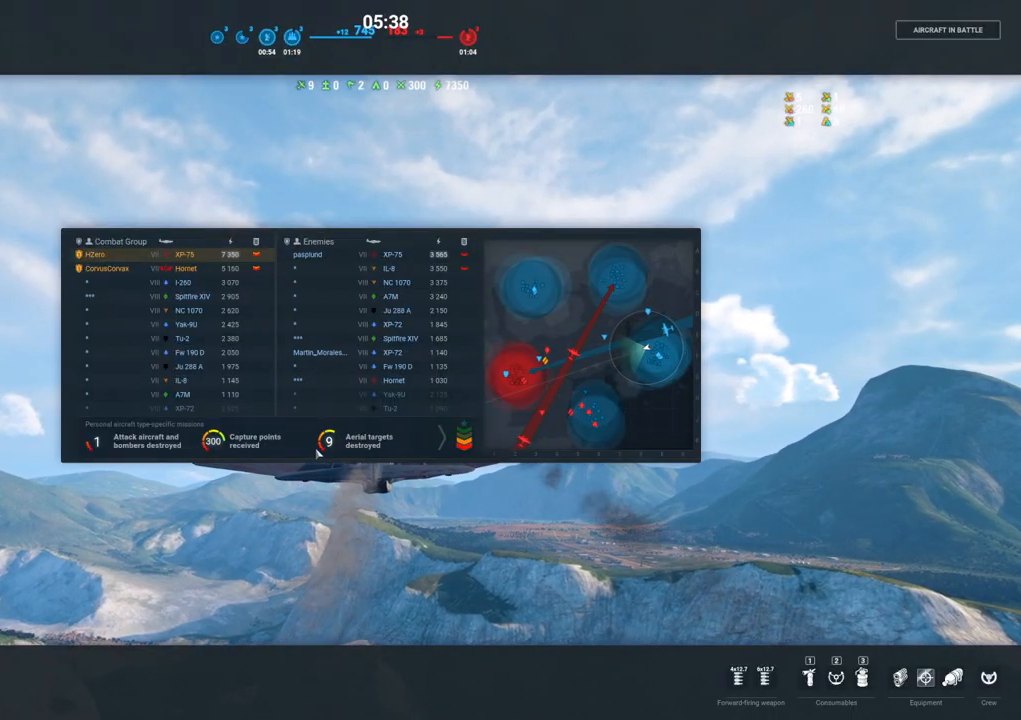
{"keys": ["tab"], "mouse": [], "mouse_move": "still", "events": []}
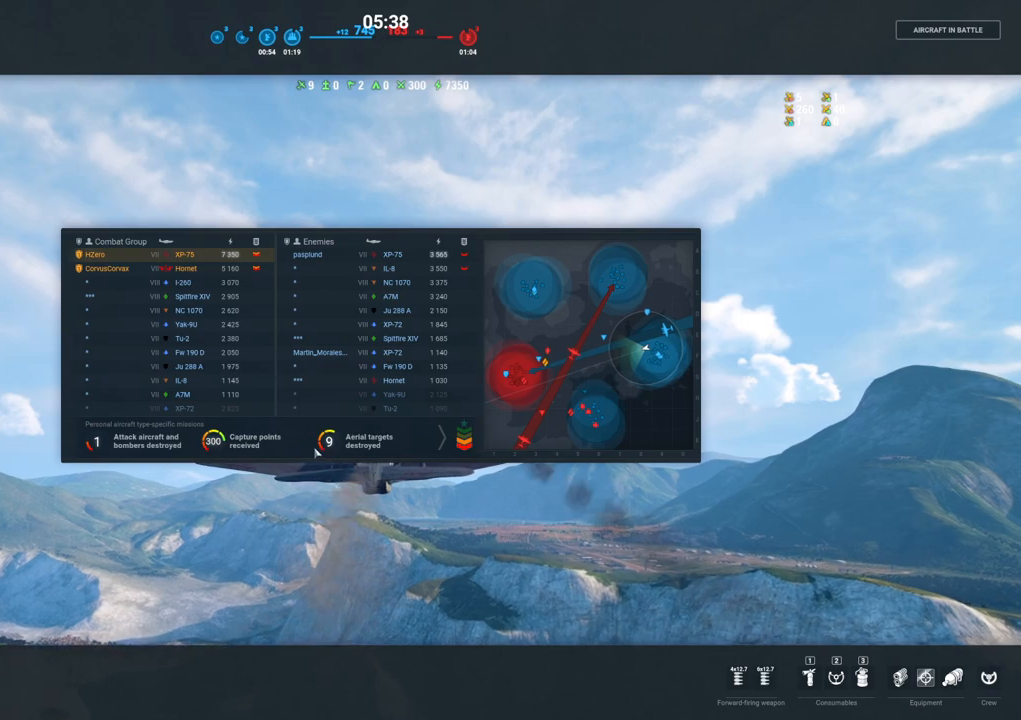
{"keys": ["tab"], "mouse": [], "mouse_move": "still", "events": []}
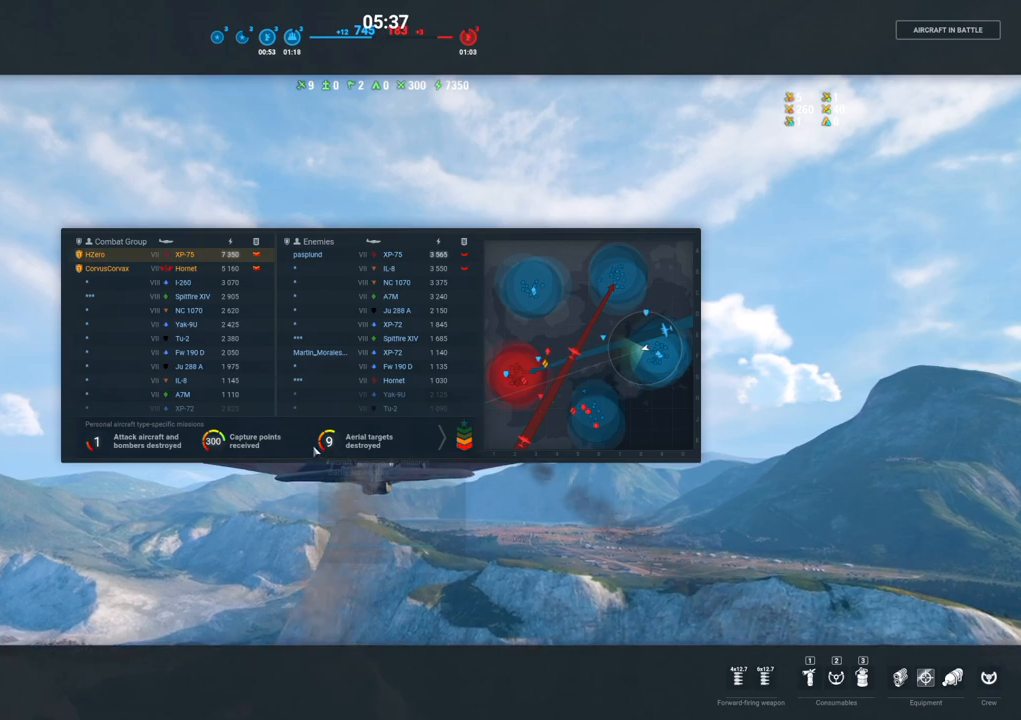
{"keys": ["tab"], "mouse": [], "mouse_move": "still", "events": []}
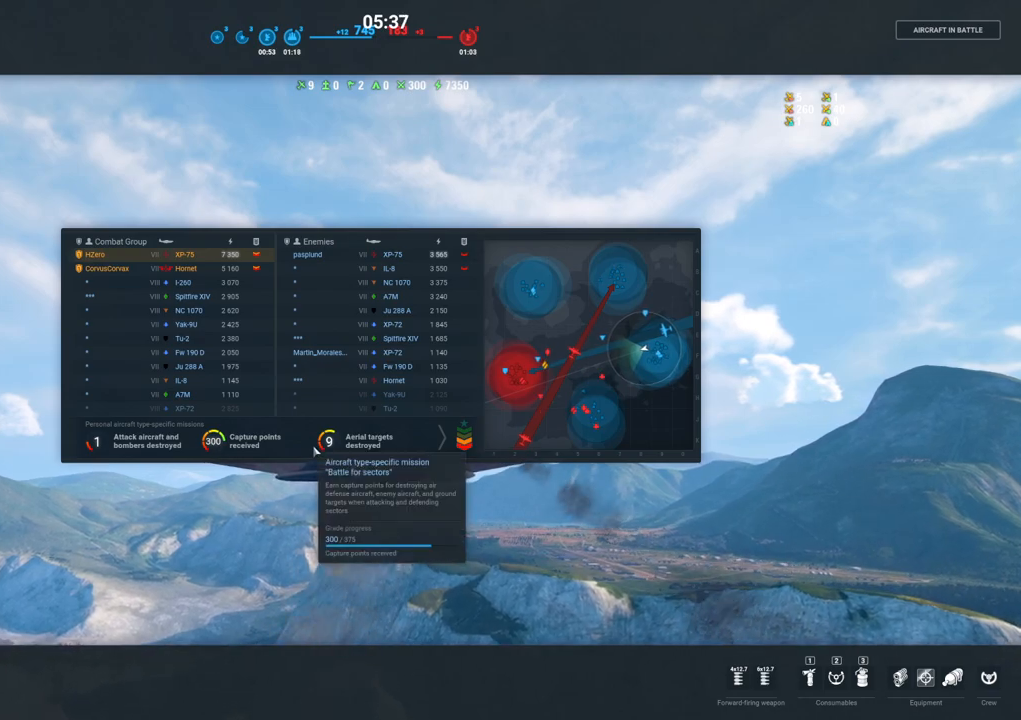
{"keys": ["tab"], "mouse": [], "mouse_move": "still", "events": []}
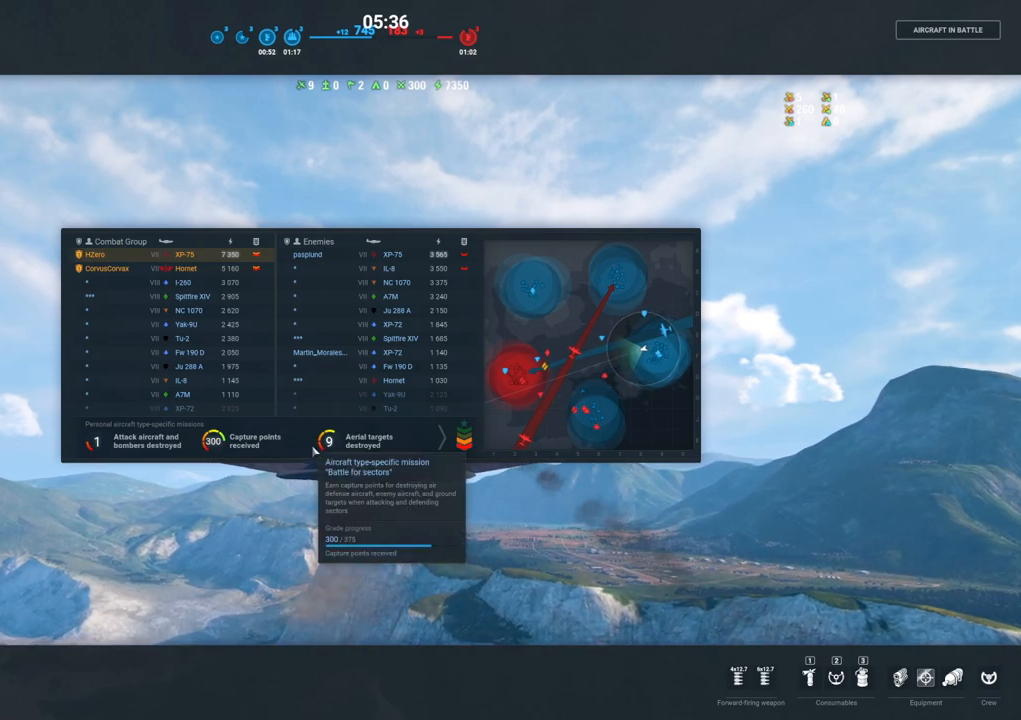
{"keys": ["tab"], "mouse": [], "mouse_move": "still", "events": []}
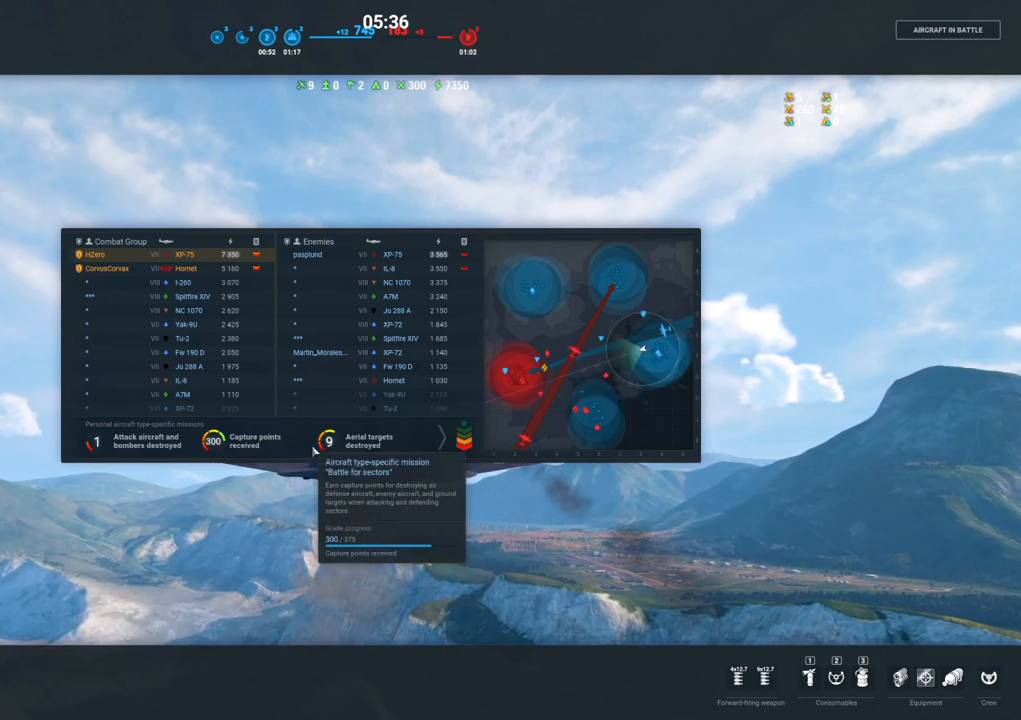
{"keys": [], "mouse": [], "mouse_move": "up-left", "events": [[134, "tab", "up"]]}
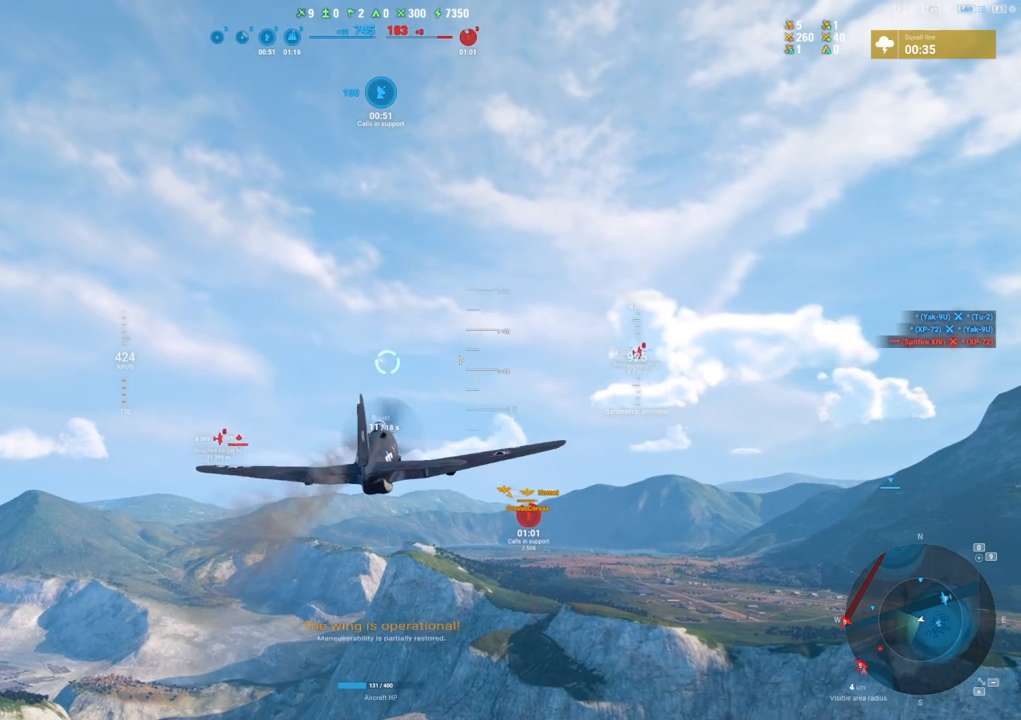
{"keys": ["shift"], "mouse": [], "mouse_move": "still", "events": [[484, "shift", "down"]]}
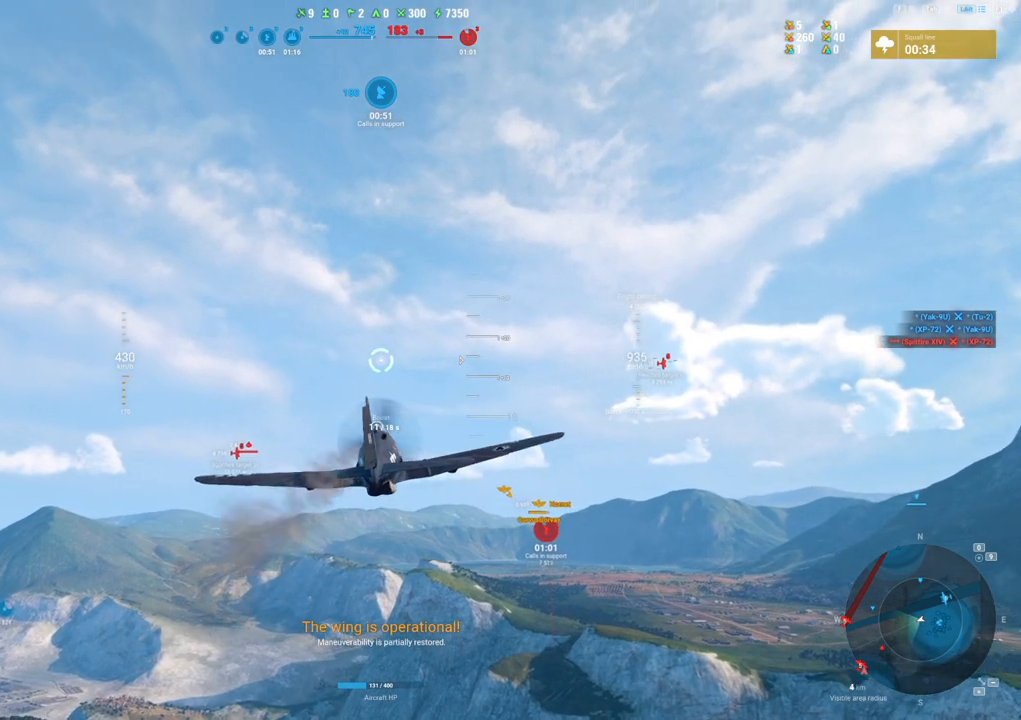
{"keys": ["shift"], "mouse": [], "mouse_move": "still", "events": []}
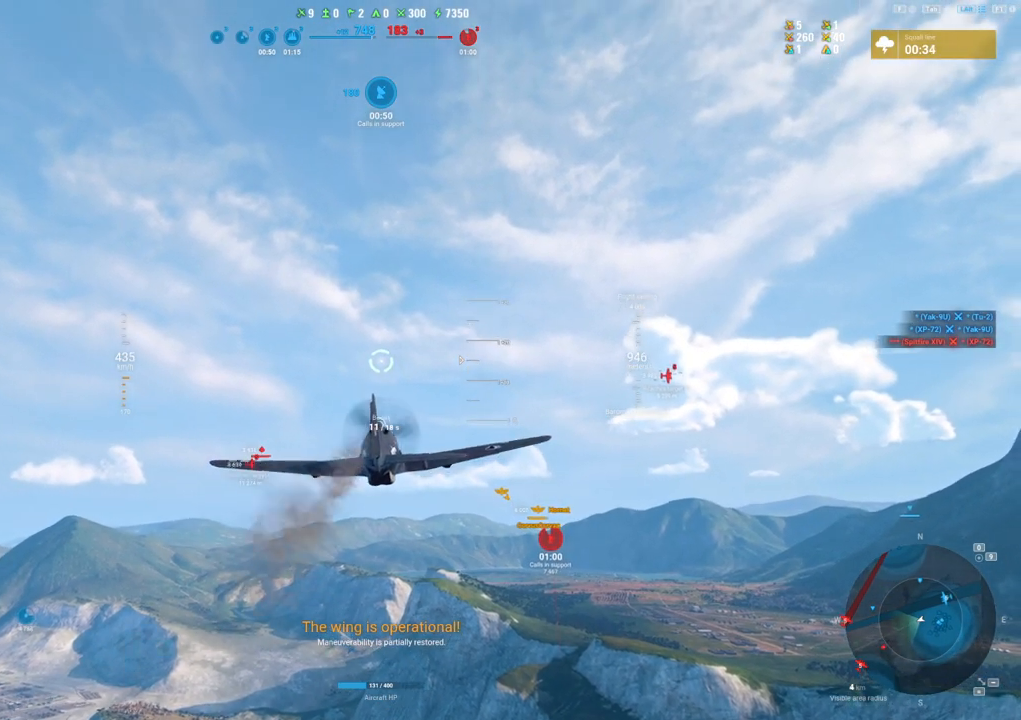
{"keys": ["shift"], "mouse": [], "mouse_move": "still", "events": []}
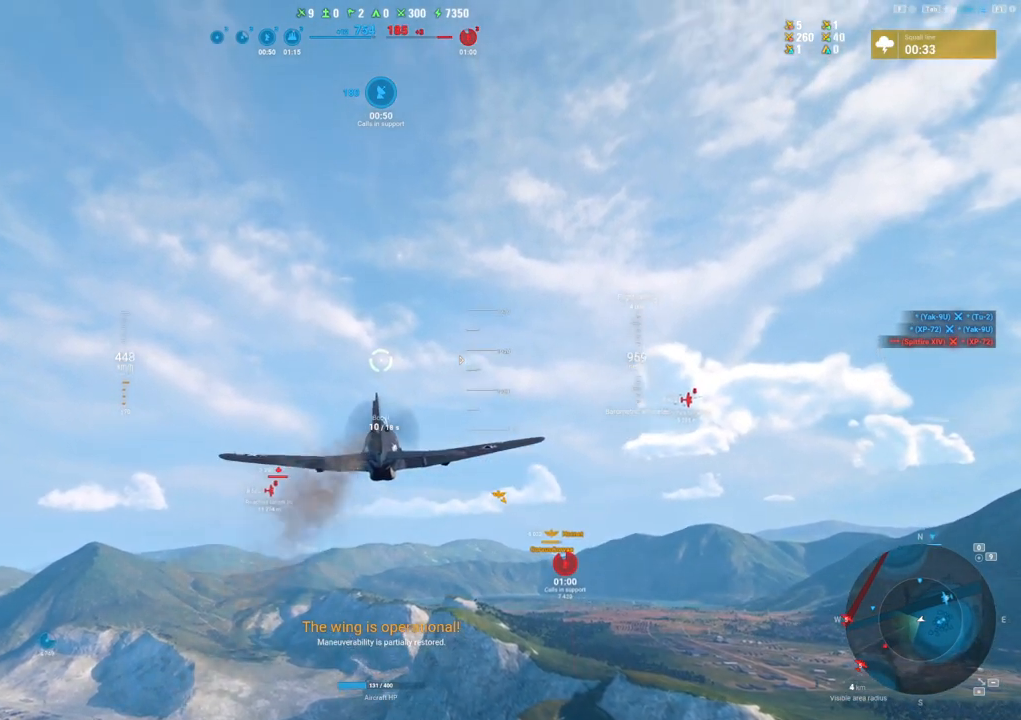
{"keys": ["shift"], "mouse": [], "mouse_move": "right", "events": []}
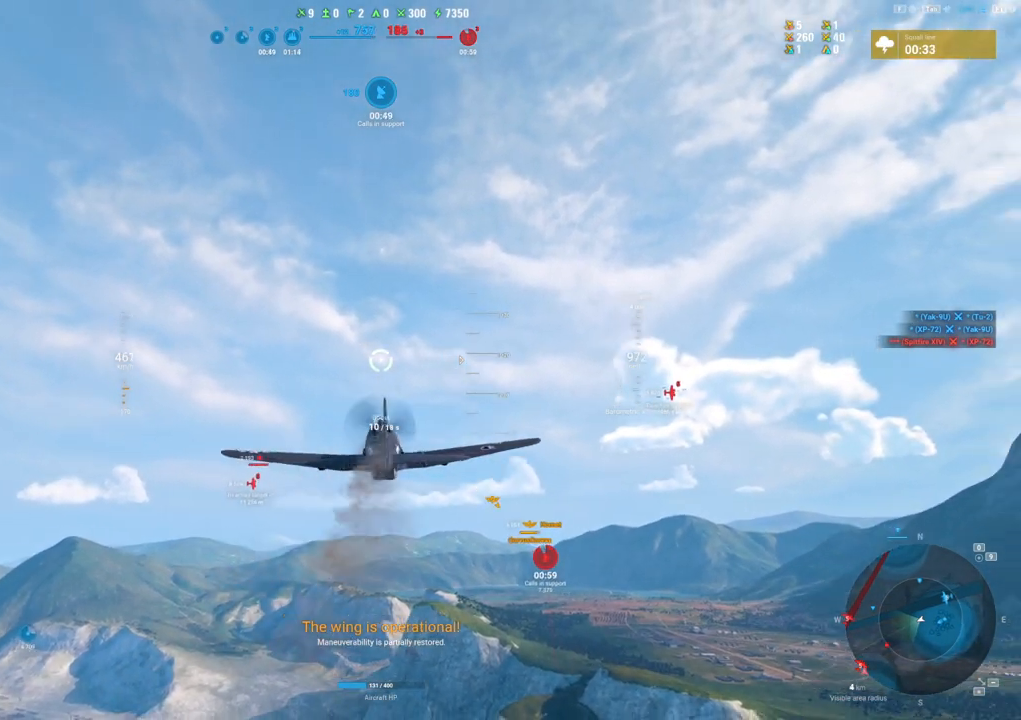
{"keys": ["d", "shift"], "mouse": [], "mouse_move": "still", "events": [[400, "d", "down"]]}
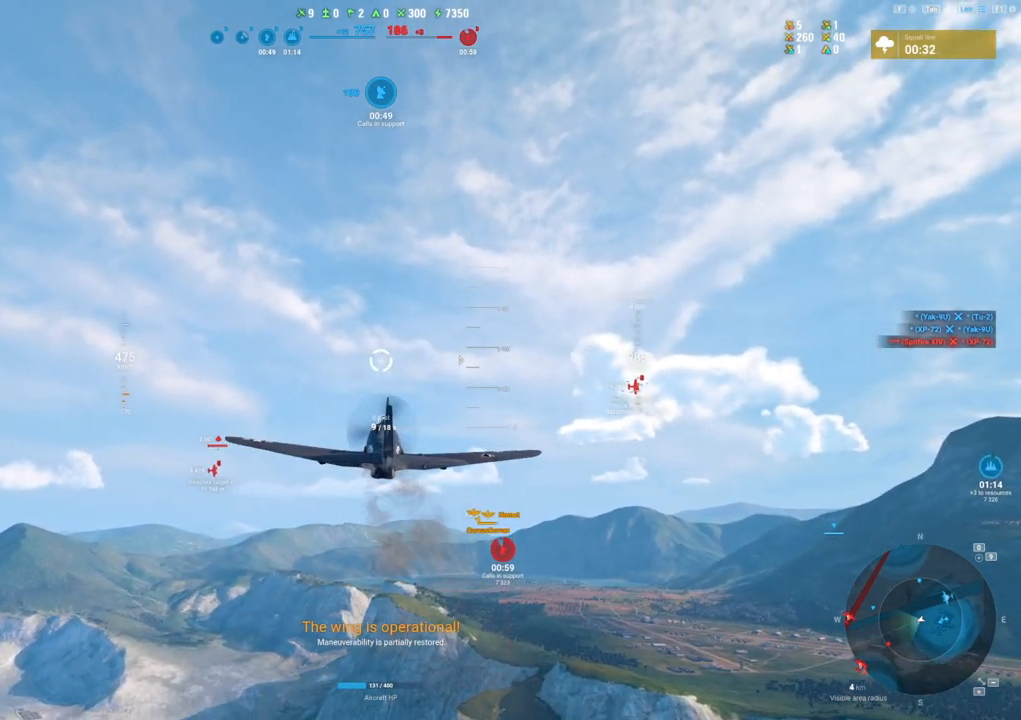
{"keys": ["shift"], "mouse": [], "mouse_move": "still", "events": [[100, "d", "up"]]}
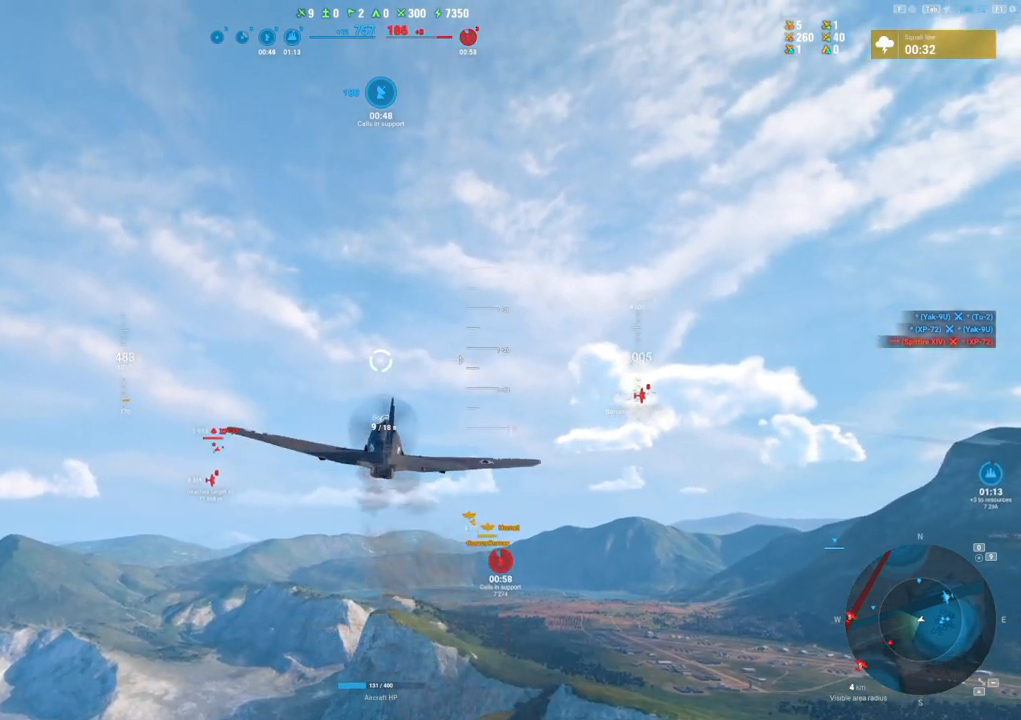
{"keys": ["shift"], "mouse": [], "mouse_move": "up-right", "events": []}
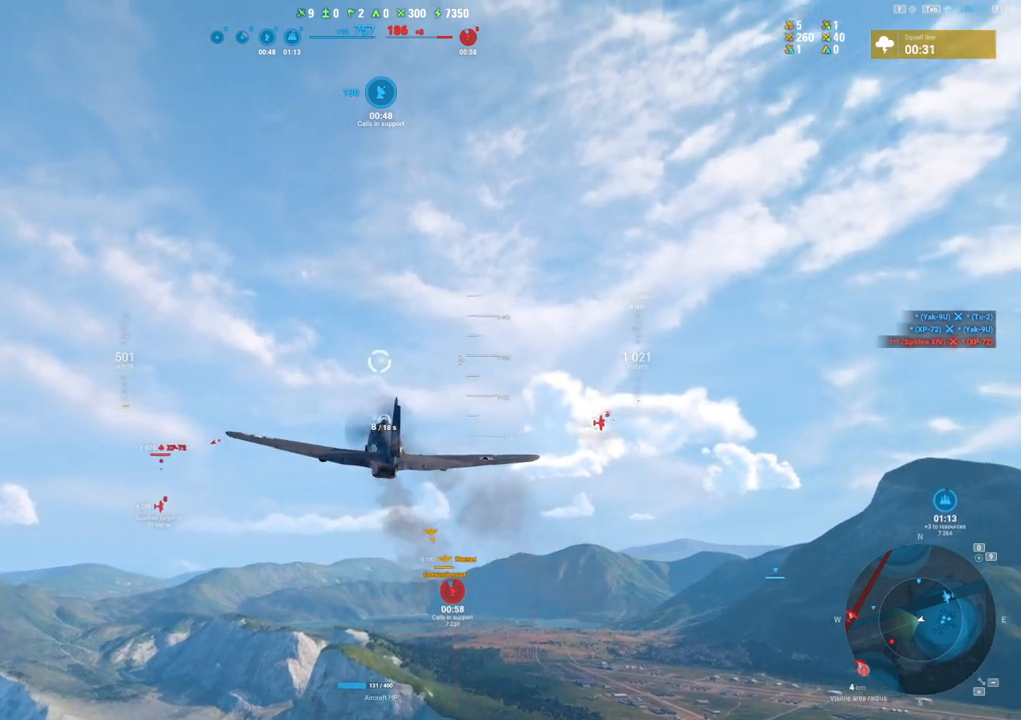
{"keys": ["shift"], "mouse": [], "mouse_move": "right", "events": []}
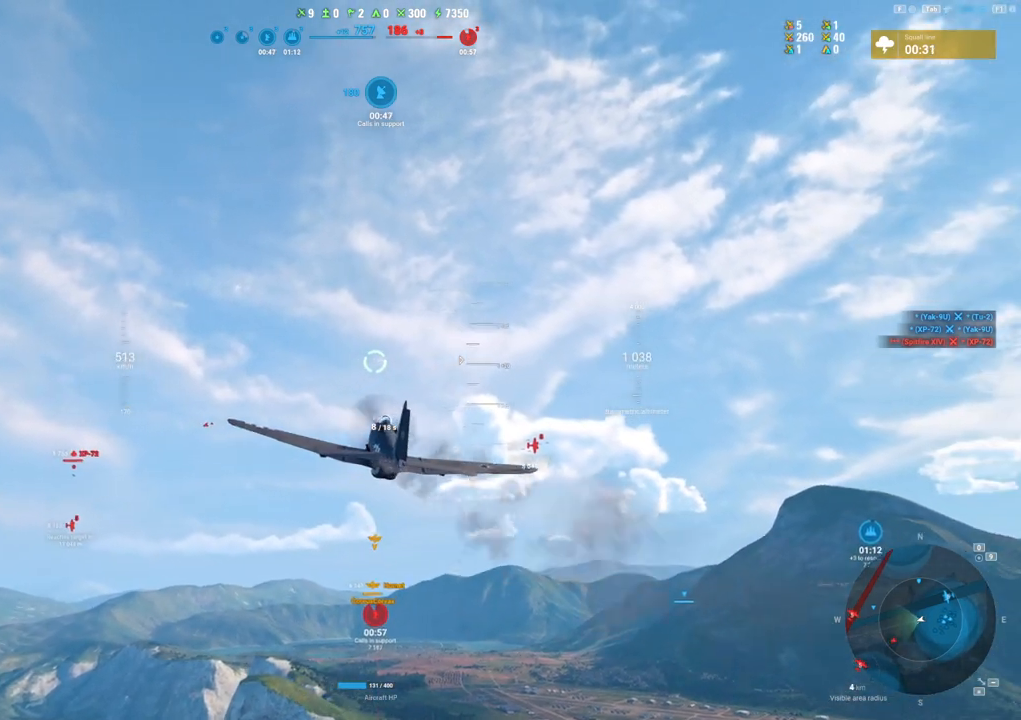
{"keys": ["a", "shift"], "mouse": [], "mouse_move": "still", "events": [[467, "a", "down"]]}
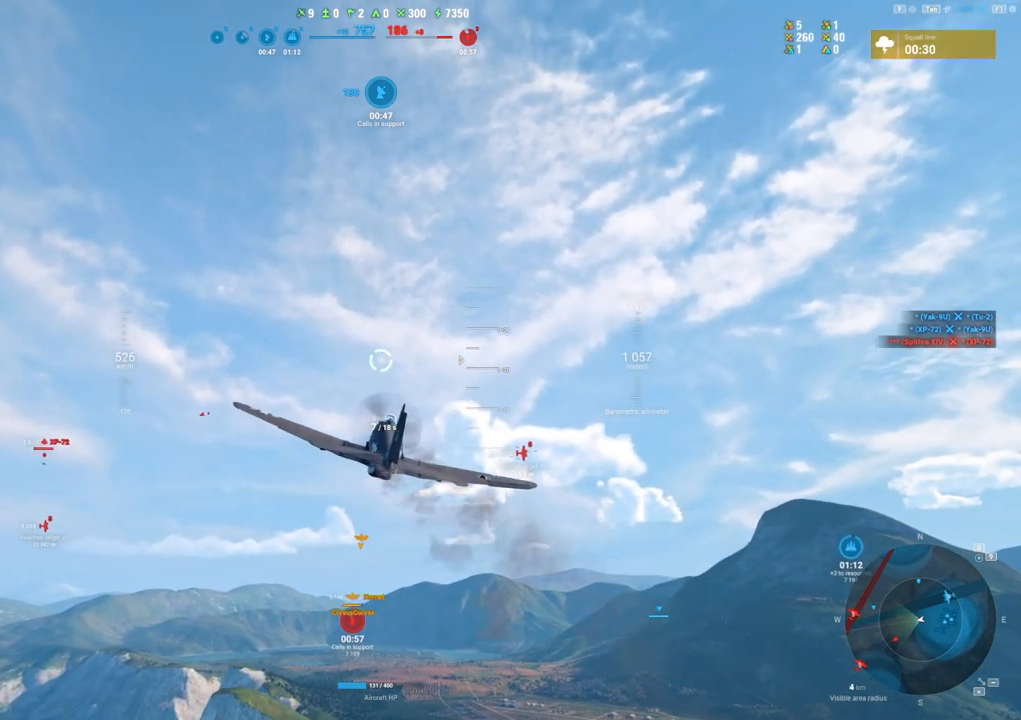
{"keys": ["shift"], "mouse": [], "mouse_move": "still", "events": [[284, "a", "up"]]}
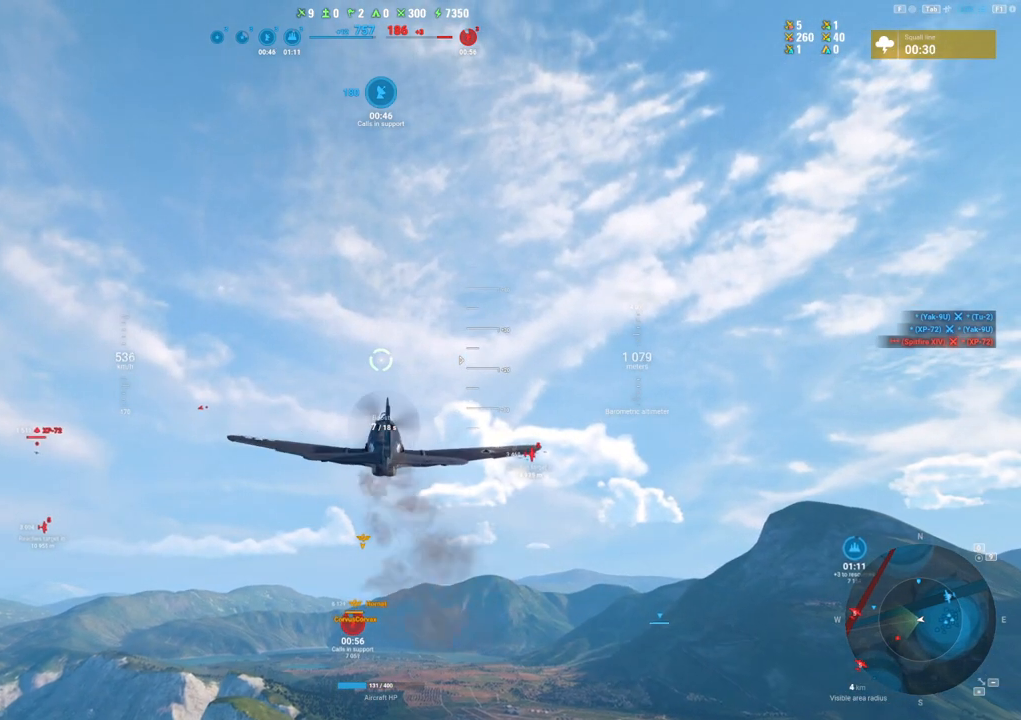
{"keys": ["shift", "tab"], "mouse": [], "mouse_move": "still", "events": [[167, "tab", "down"]]}
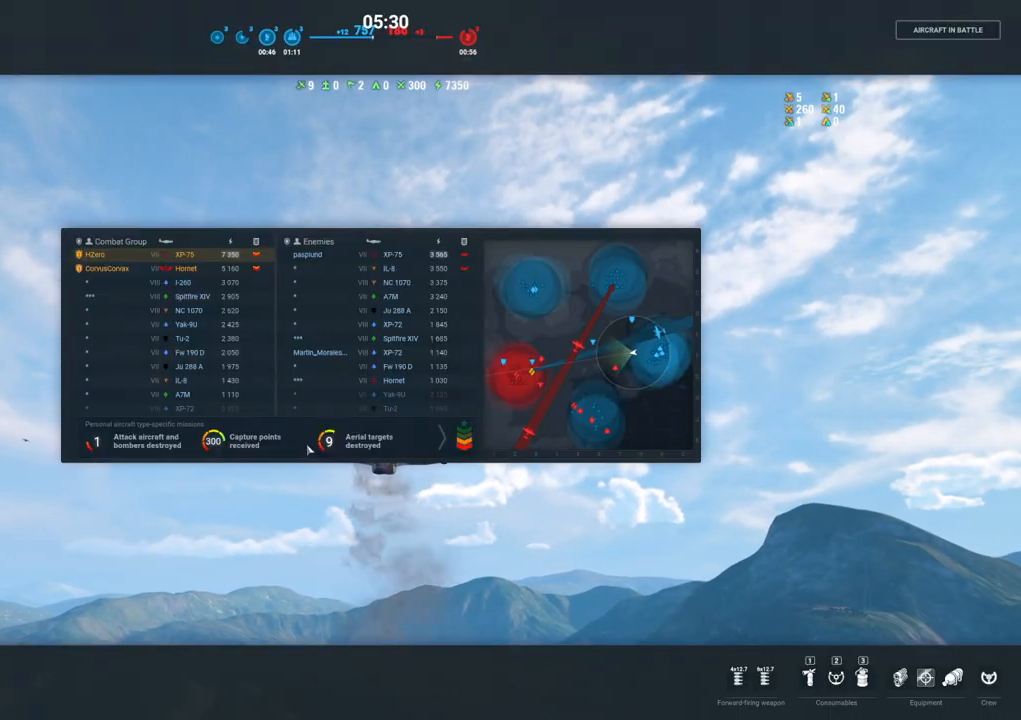
{"keys": ["shift", "tab"], "mouse": [], "mouse_move": "still", "events": []}
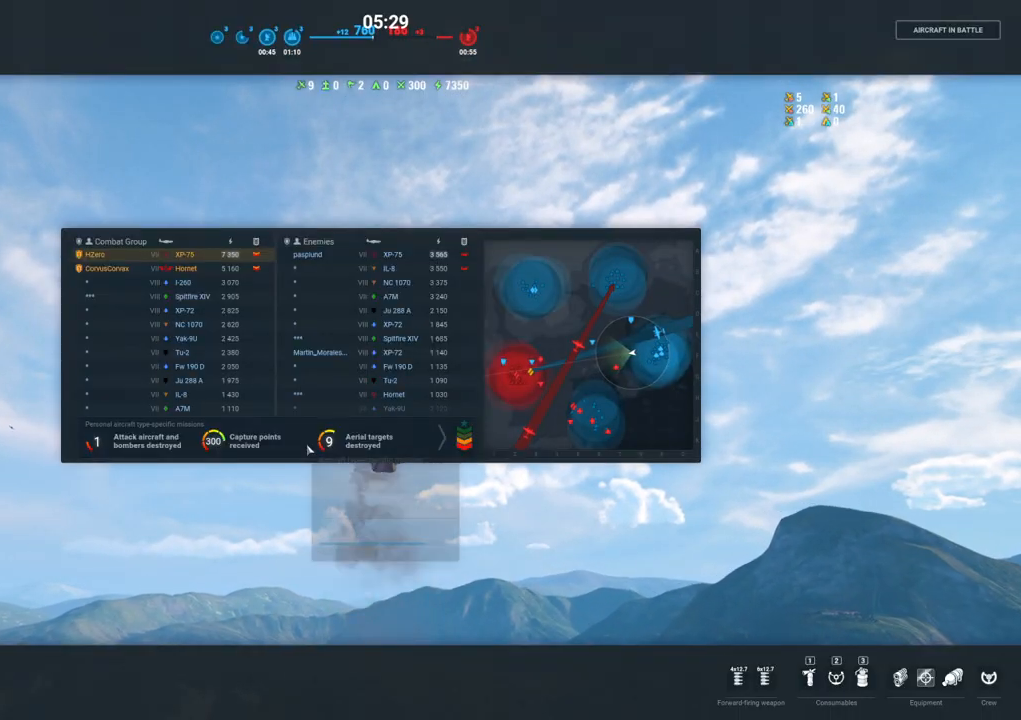
{"keys": ["shift", "tab"], "mouse": [], "mouse_move": "still", "events": []}
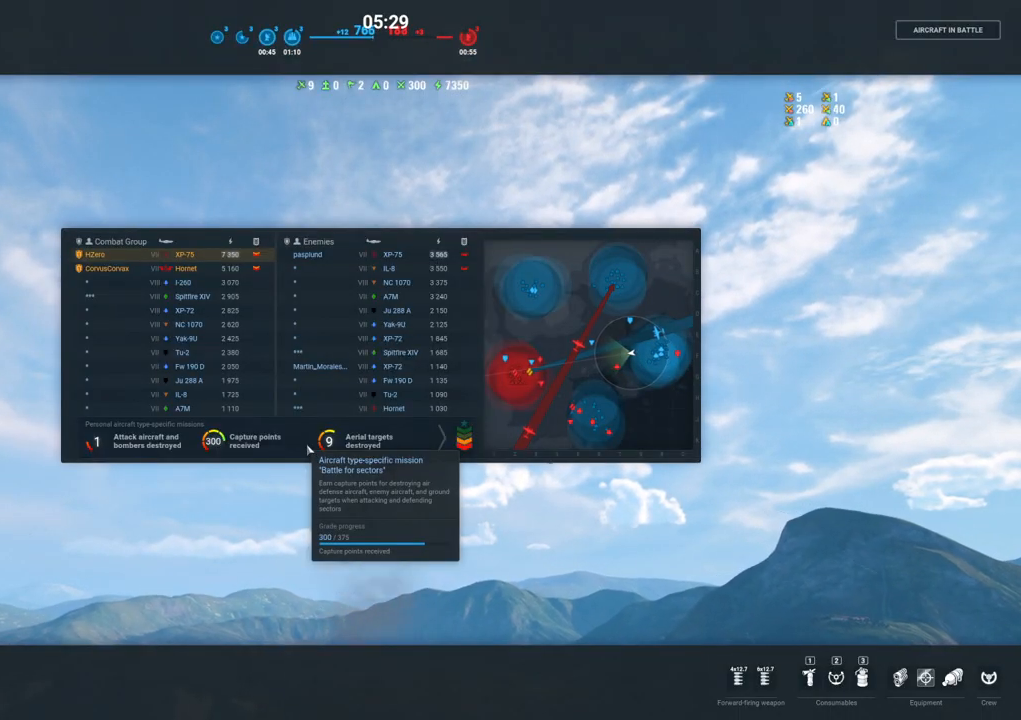
{"keys": ["shift", "tab"], "mouse": [], "mouse_move": "still", "events": []}
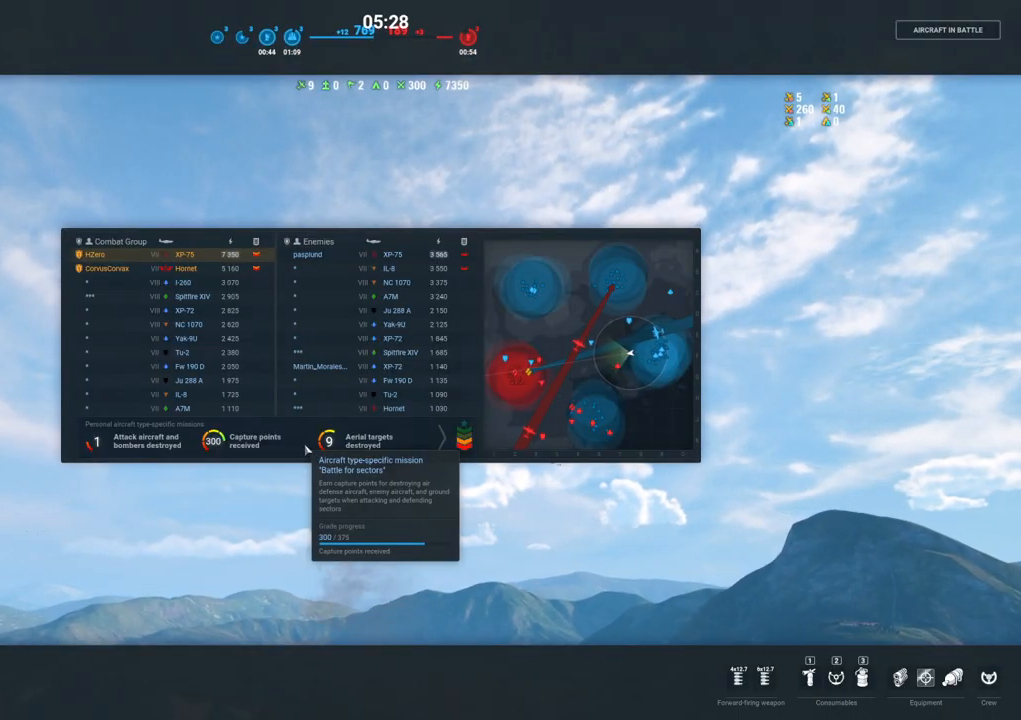
{"keys": [], "mouse": [], "mouse_move": "still", "events": [[234, "tab", "up"], [367, "shift", "up"]]}
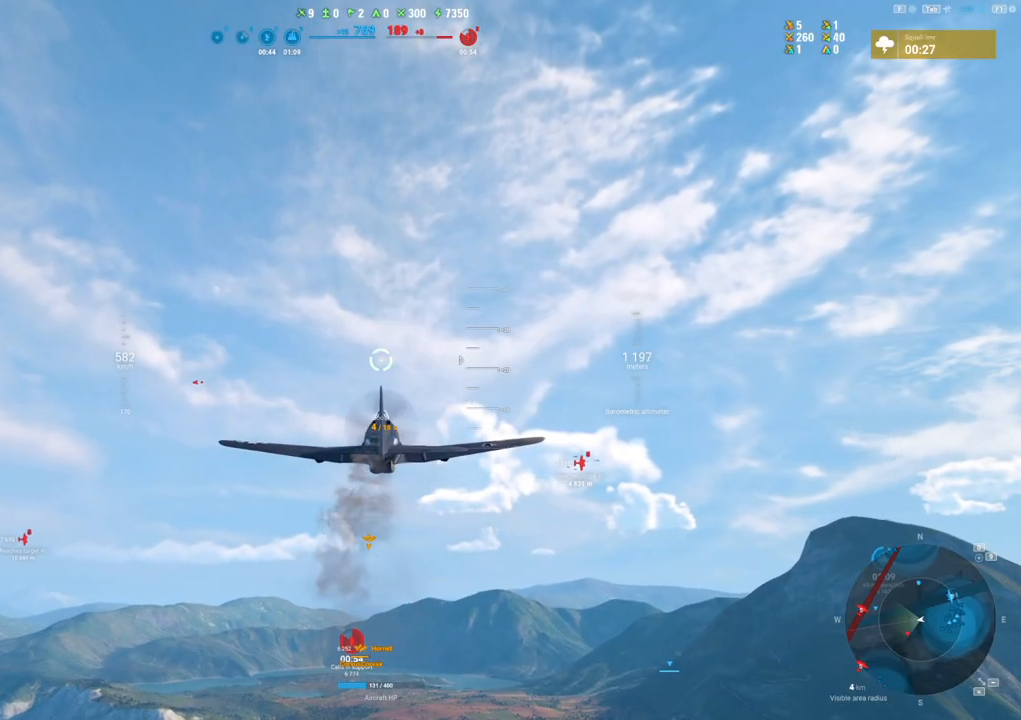
{"keys": ["a"], "mouse": [], "mouse_move": "left", "events": [[250, "a", "down"]]}
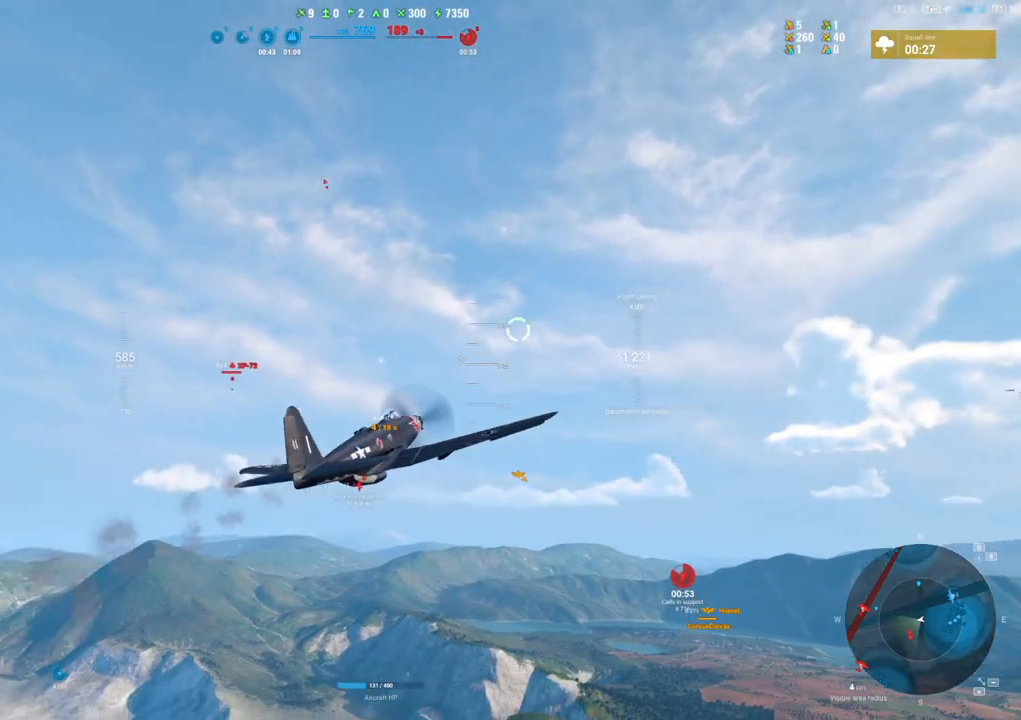
{"keys": ["a"], "mouse": [], "mouse_move": "left", "events": []}
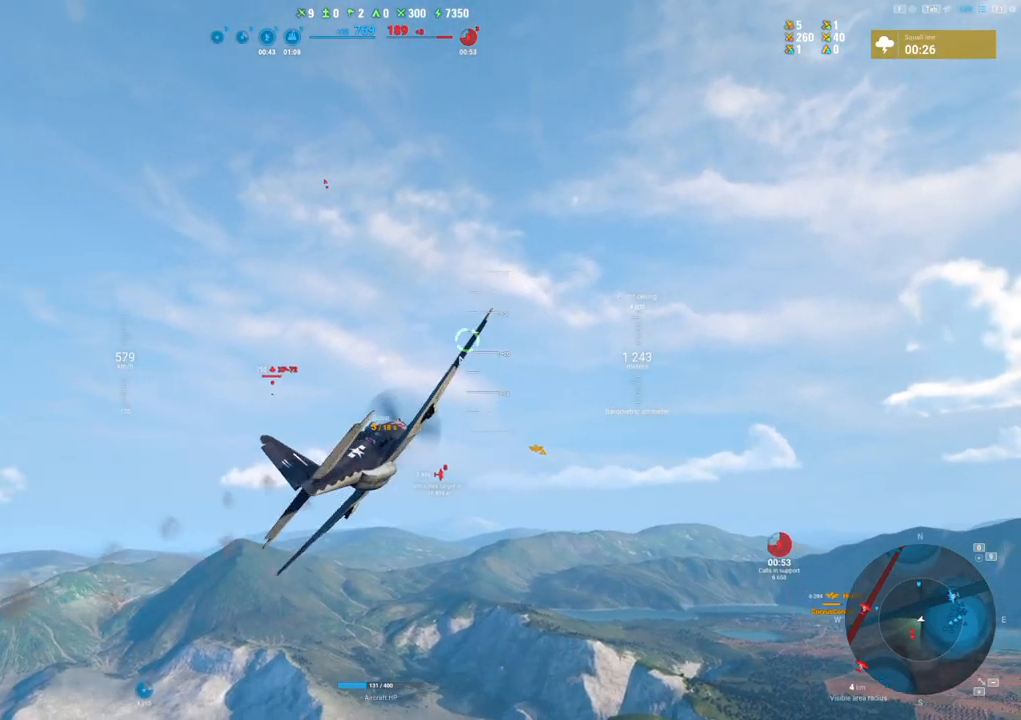
{"keys": ["a"], "mouse": [], "mouse_move": "left", "events": []}
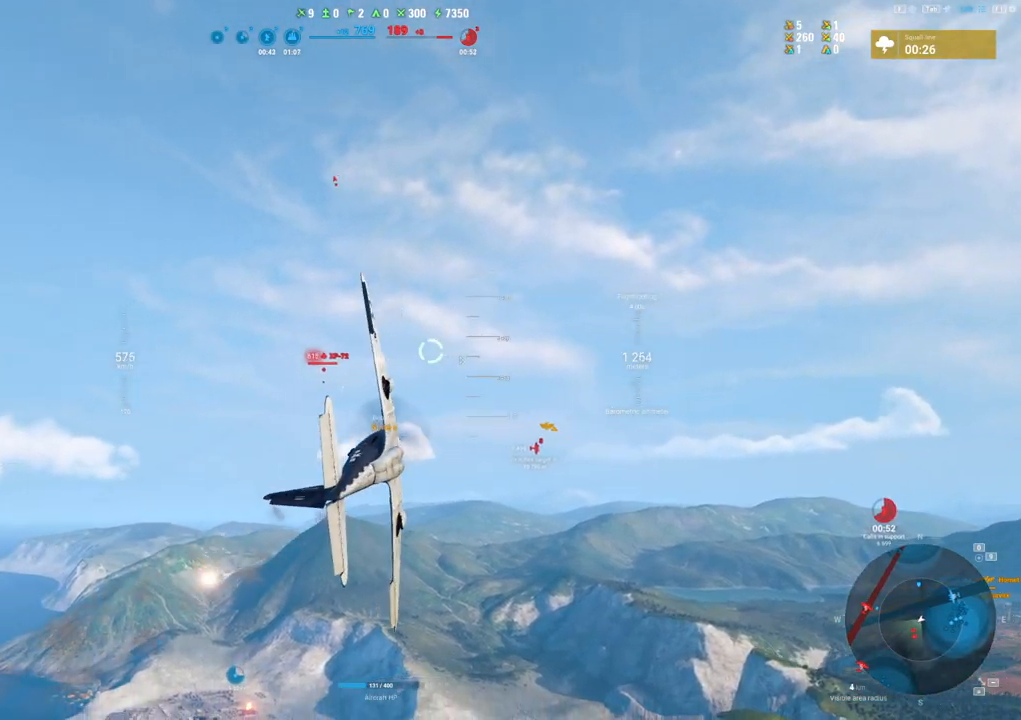
{"keys": ["a", "s"], "mouse": [], "mouse_move": "still", "events": [[250, "s", "down"]]}
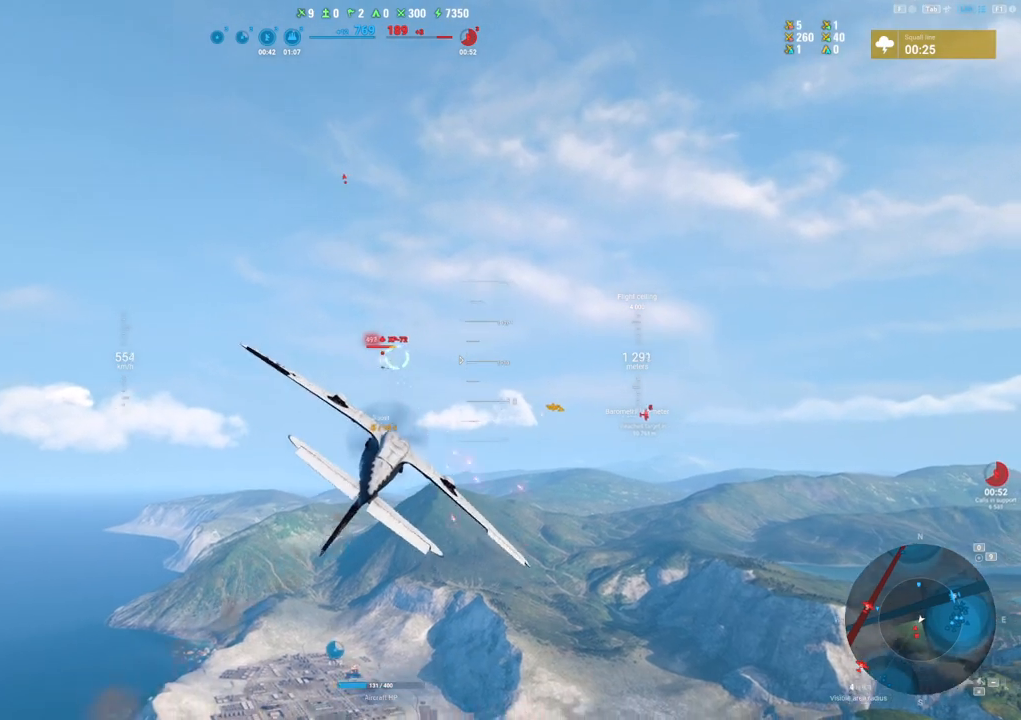
{"keys": ["a", "s"], "mouse": ["left"], "mouse_move": "still", "events": [[34, "mouse_left", "down"]]}